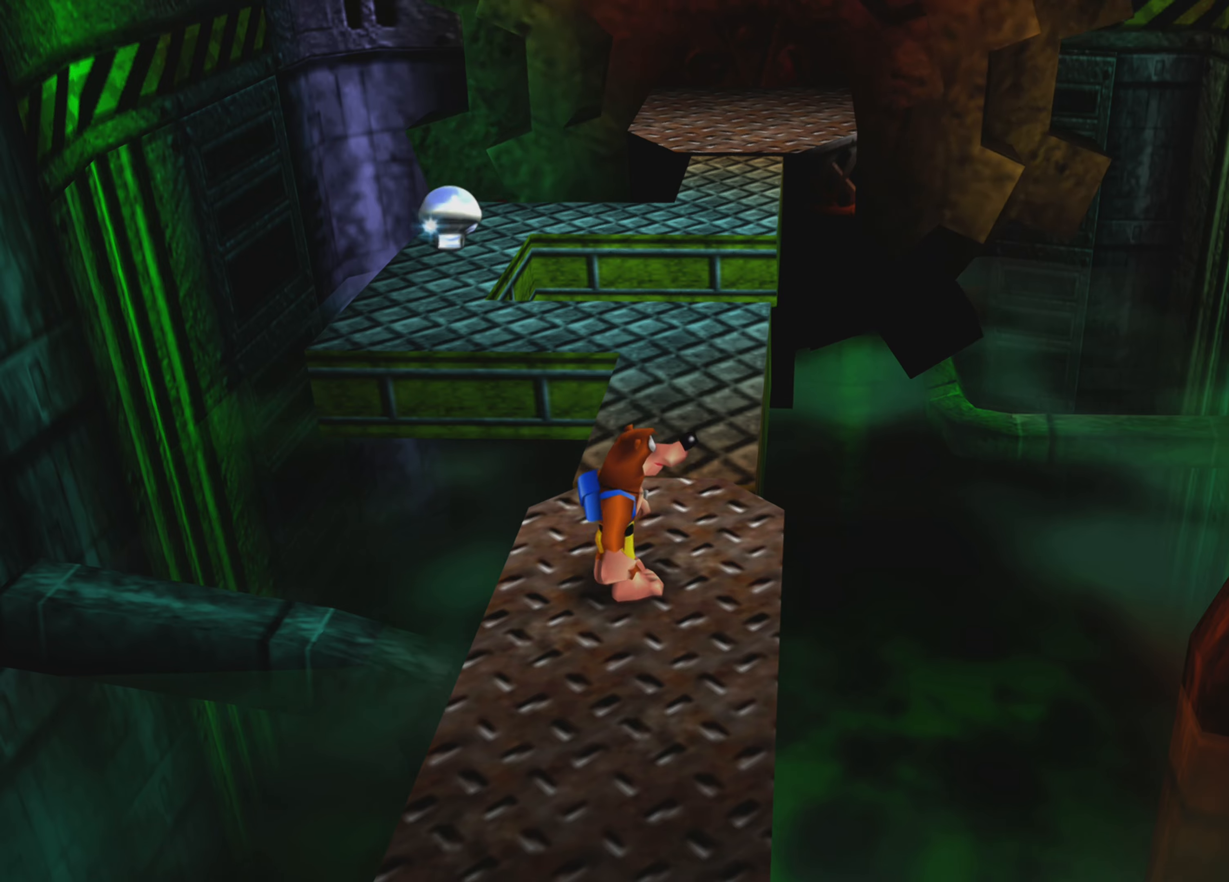
Gameplay with a controller (PlayStation layout); each line is a JSON object with the inputs held at the frame after it. "events" lists button and stick changes between this image and that frame as [ms after this image, input, new state], when the widget could be followed in between. Not read: L3 R3.
{"buttons": [], "left_stick": "up", "right_stick": "center", "events": [[16, "left_stick", "up"]]}
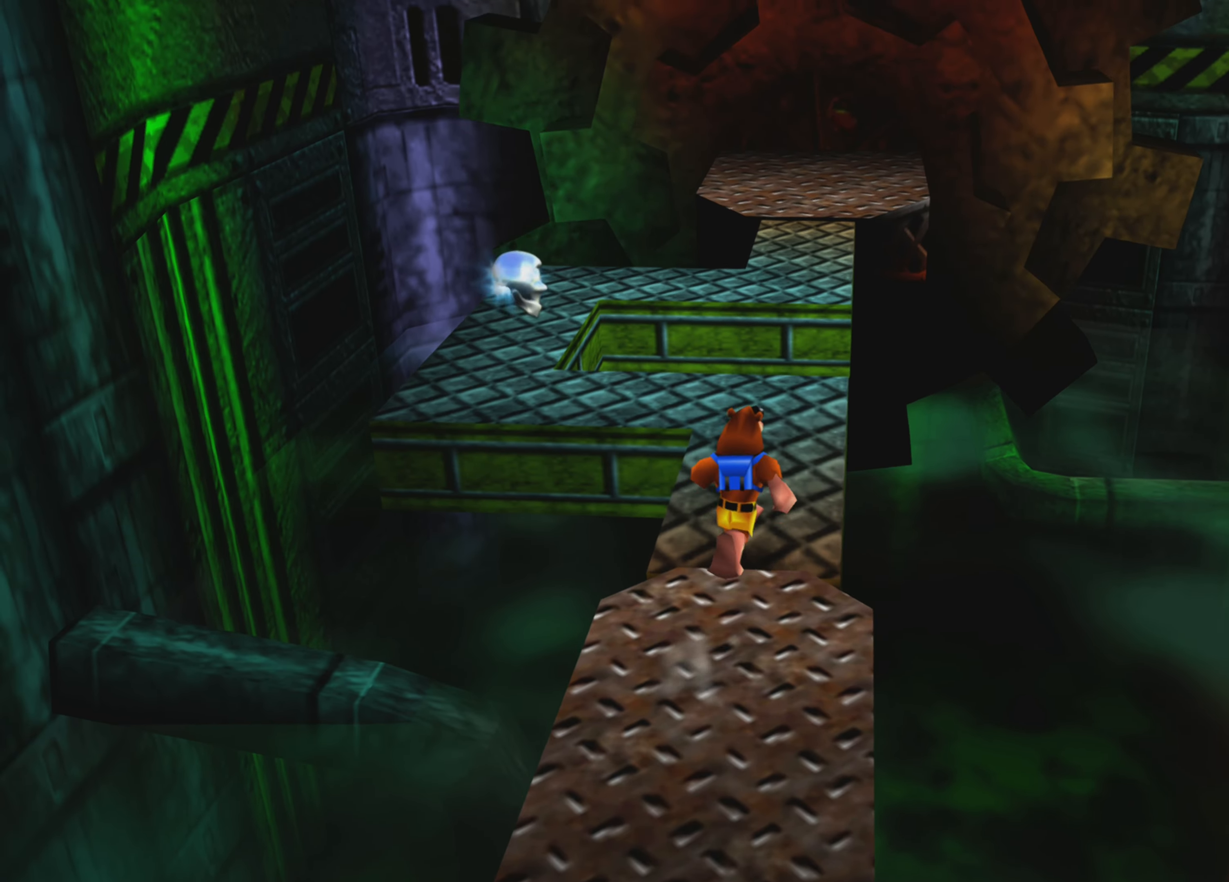
{"buttons": [], "left_stick": "up", "right_stick": "center", "events": []}
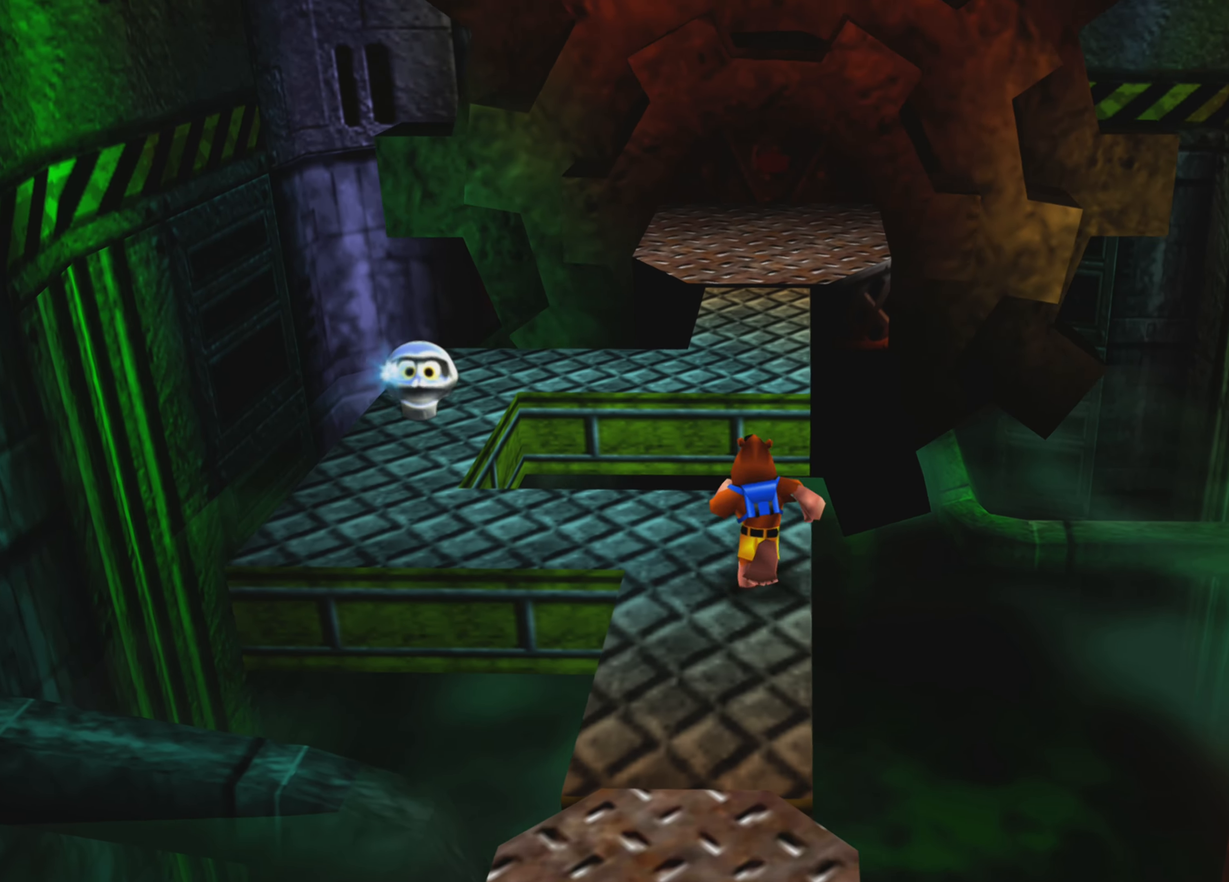
{"buttons": [], "left_stick": "up", "right_stick": "center", "events": [[150, "CROSS", "down"], [466, "CROSS", "up"]]}
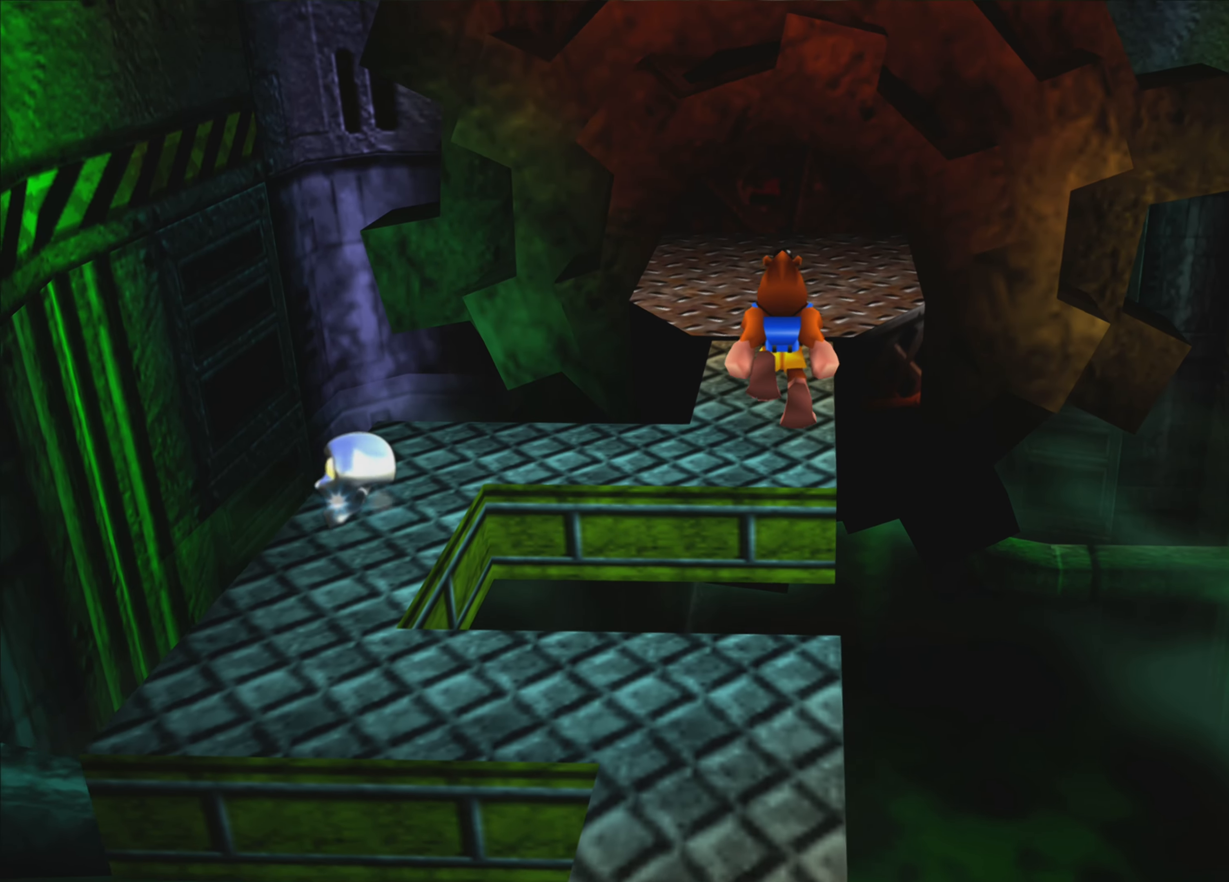
{"buttons": ["CROSS"], "left_stick": "up", "right_stick": "center", "events": [[150, "CROSS", "down"]]}
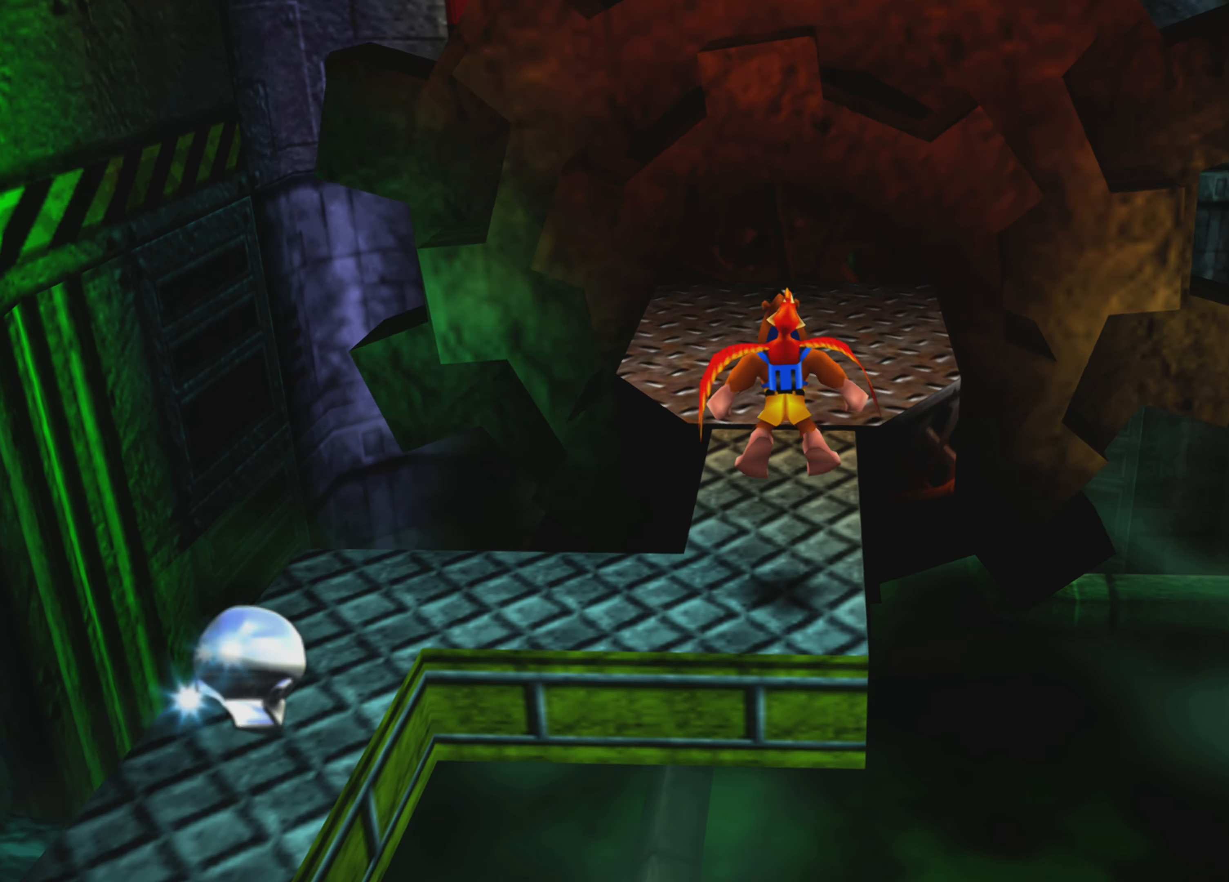
{"buttons": ["CROSS"], "left_stick": "up", "right_stick": "center", "events": []}
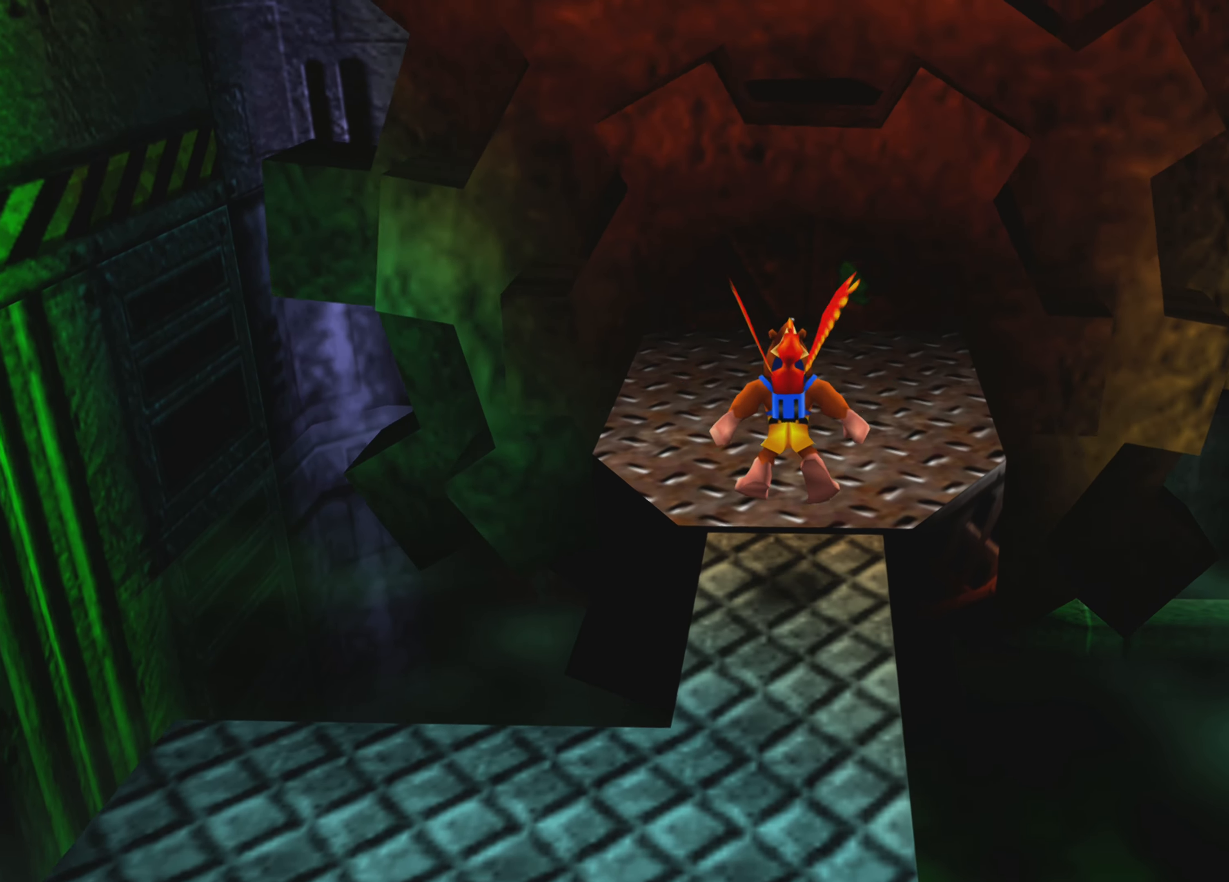
{"buttons": [], "left_stick": "up", "right_stick": "center", "events": [[83, "CROSS", "up"]]}
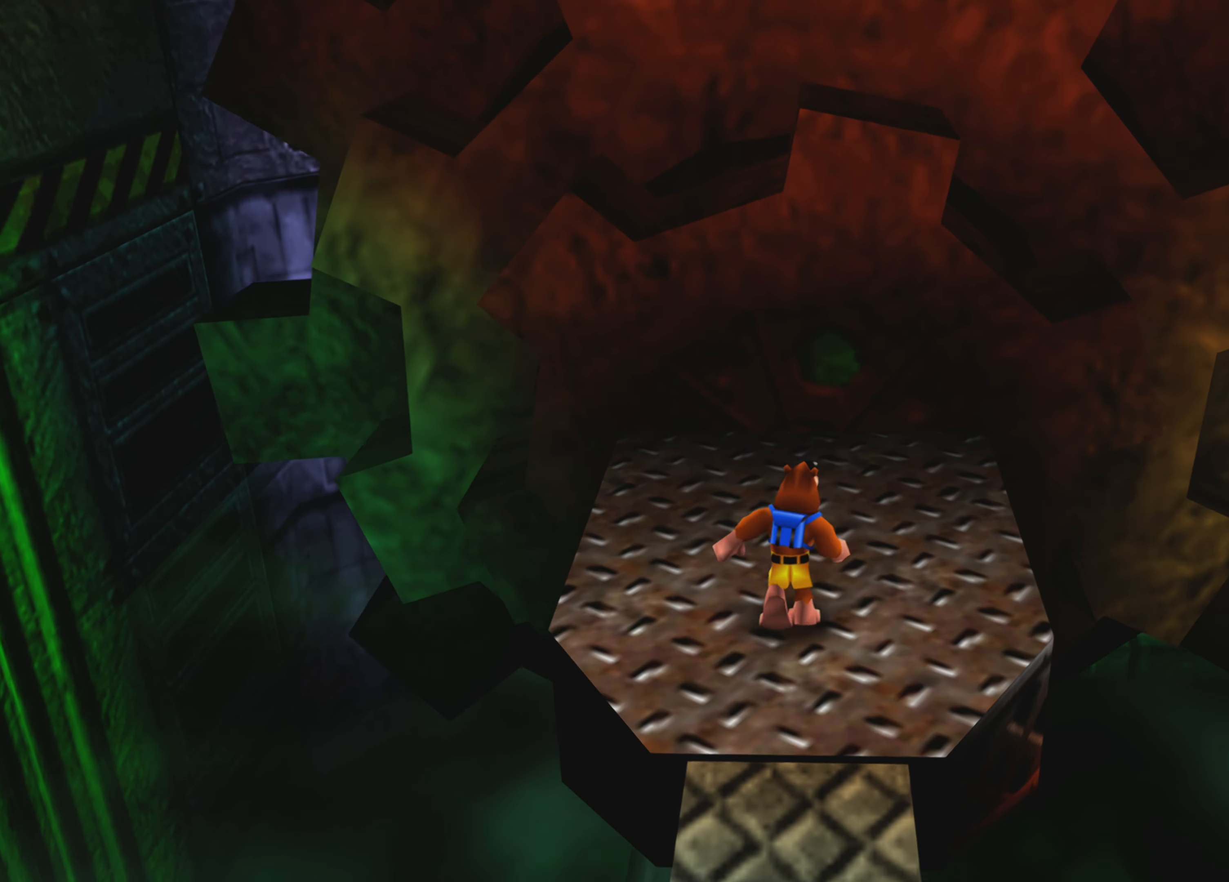
{"buttons": [], "left_stick": "up", "right_stick": "center", "events": []}
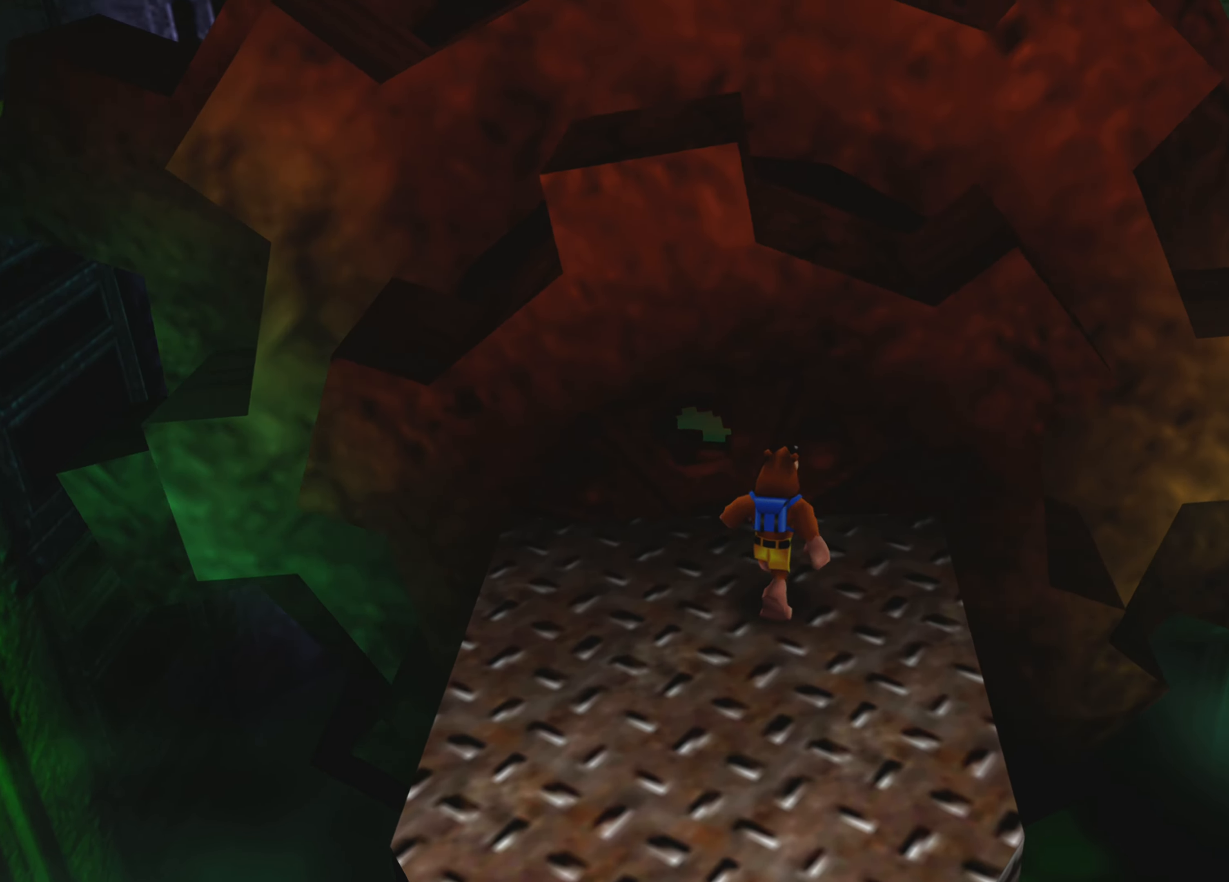
{"buttons": [], "left_stick": "center", "right_stick": "center", "events": [[16, "left_stick", "center"]]}
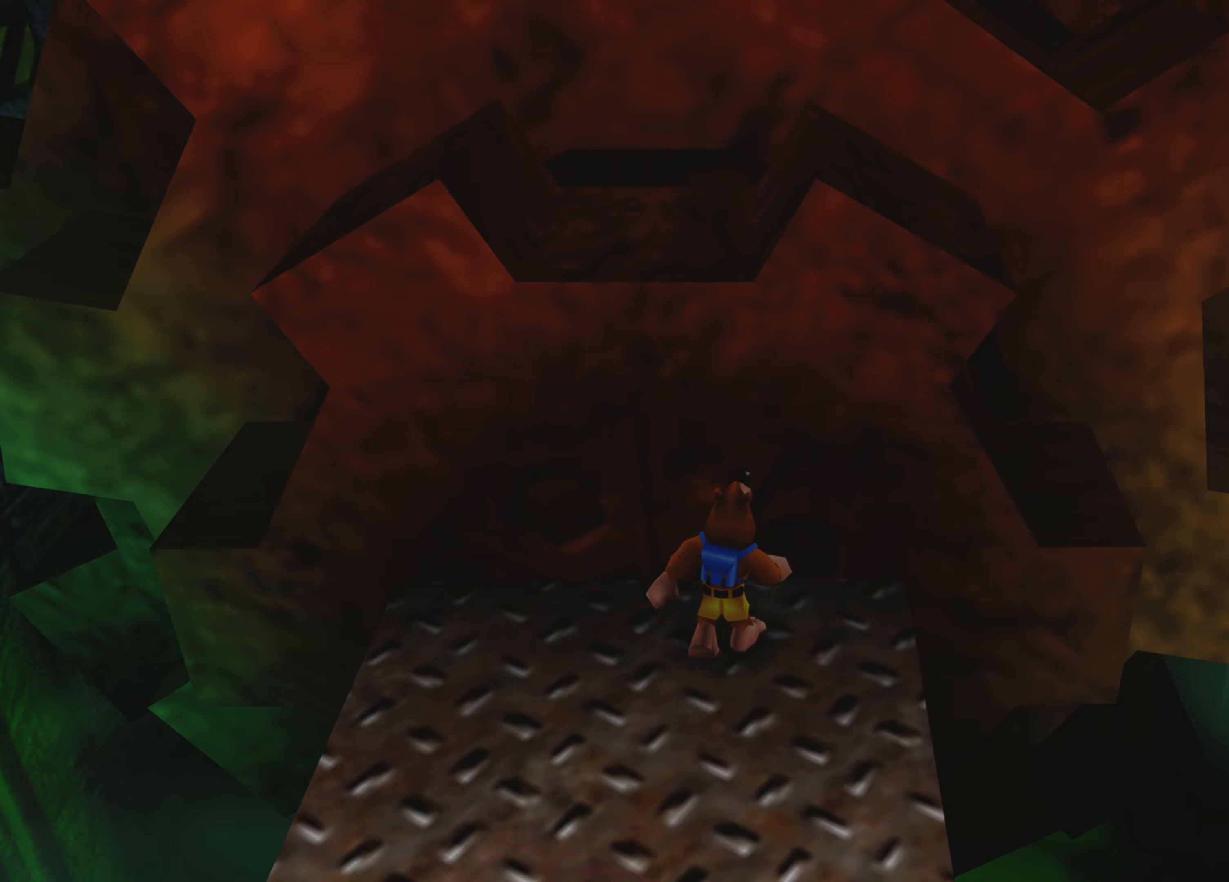
{"buttons": ["CROSS"], "left_stick": "up-right", "right_stick": "center", "events": [[83, "left_stick", "up-right"], [183, "CROSS", "down"]]}
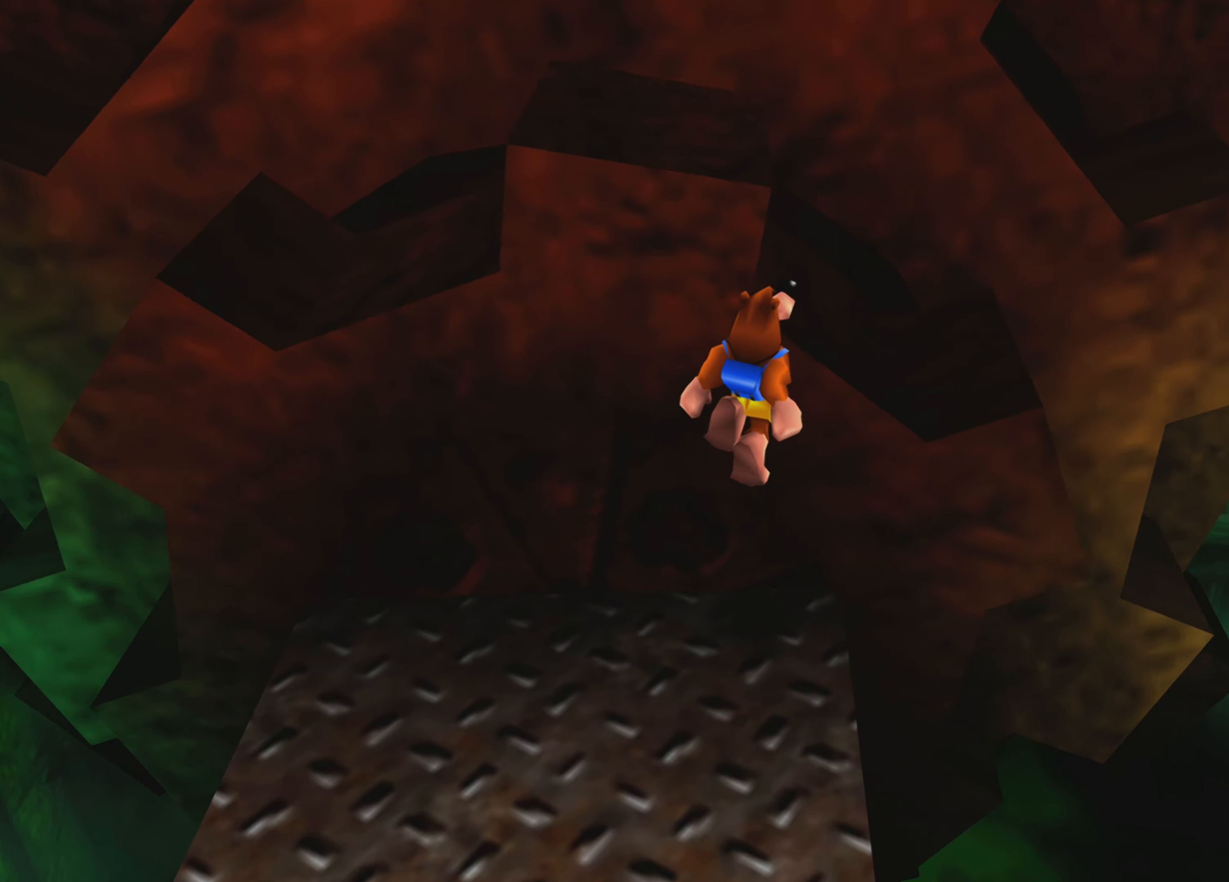
{"buttons": ["CROSS"], "left_stick": "up", "right_stick": "center", "events": [[17, "left_stick", "up"], [50, "CROSS", "up"], [117, "CROSS", "down"], [300, "CROSS", "up"], [417, "CROSS", "down"]]}
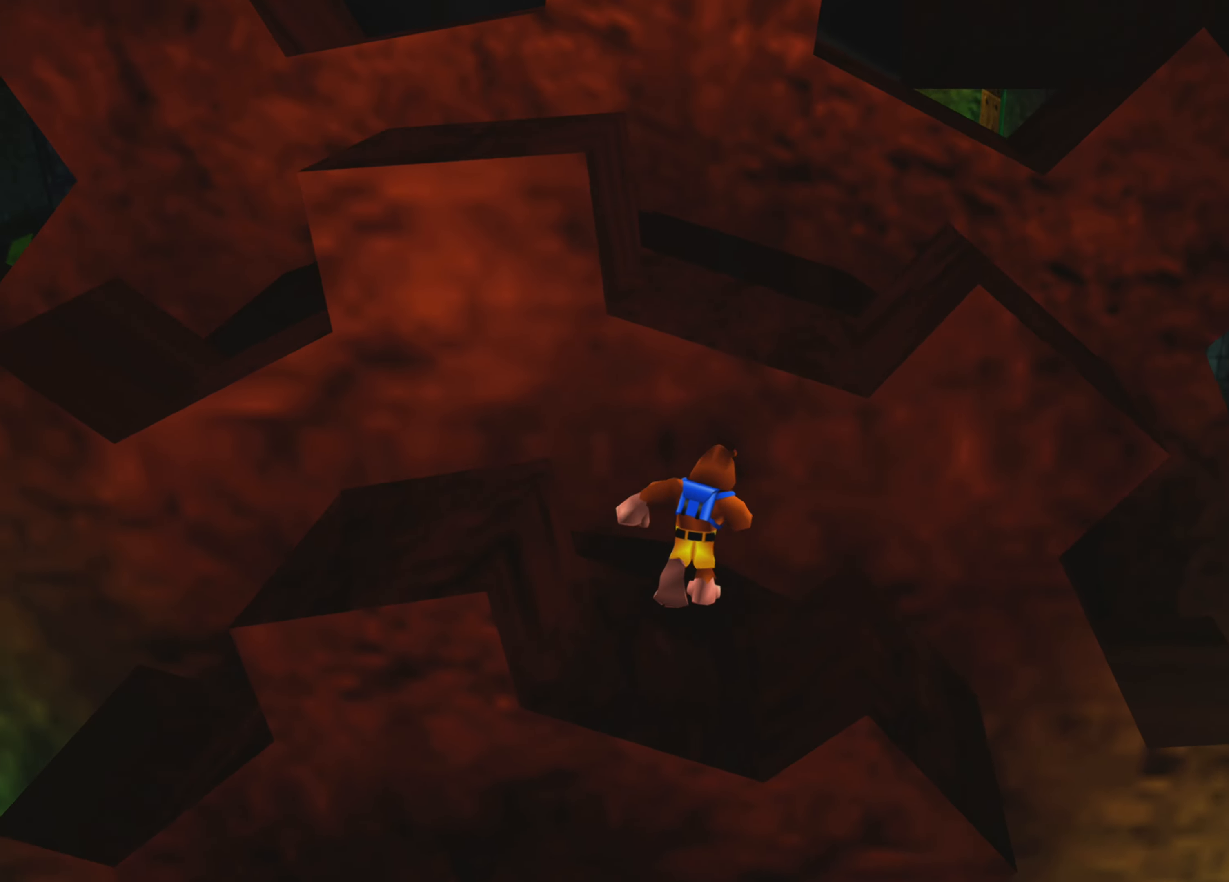
{"buttons": ["CROSS"], "left_stick": "up-left", "right_stick": "center", "events": [[67, "CROSS", "up"], [117, "CROSS", "down"], [233, "CROSS", "up"], [233, "left_stick", "up-left"], [317, "CROSS", "down"], [433, "CROSS", "up"], [500, "CROSS", "down"]]}
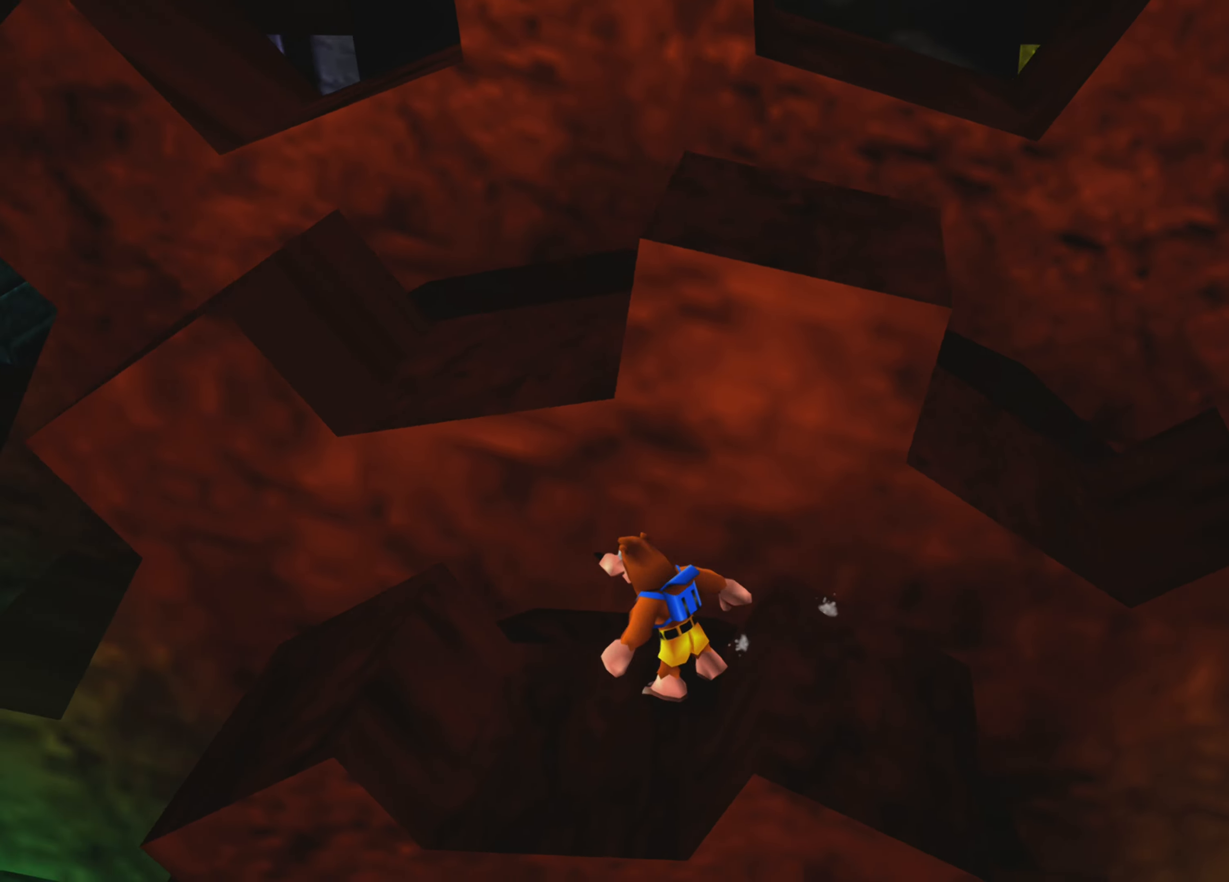
{"buttons": [], "left_stick": "up-right", "right_stick": "center", "events": [[100, "CROSS", "up"], [167, "CROSS", "down"], [167, "left_stick", "up-right"], [300, "CROSS", "up"], [367, "CROSS", "down"], [483, "CROSS", "up"]]}
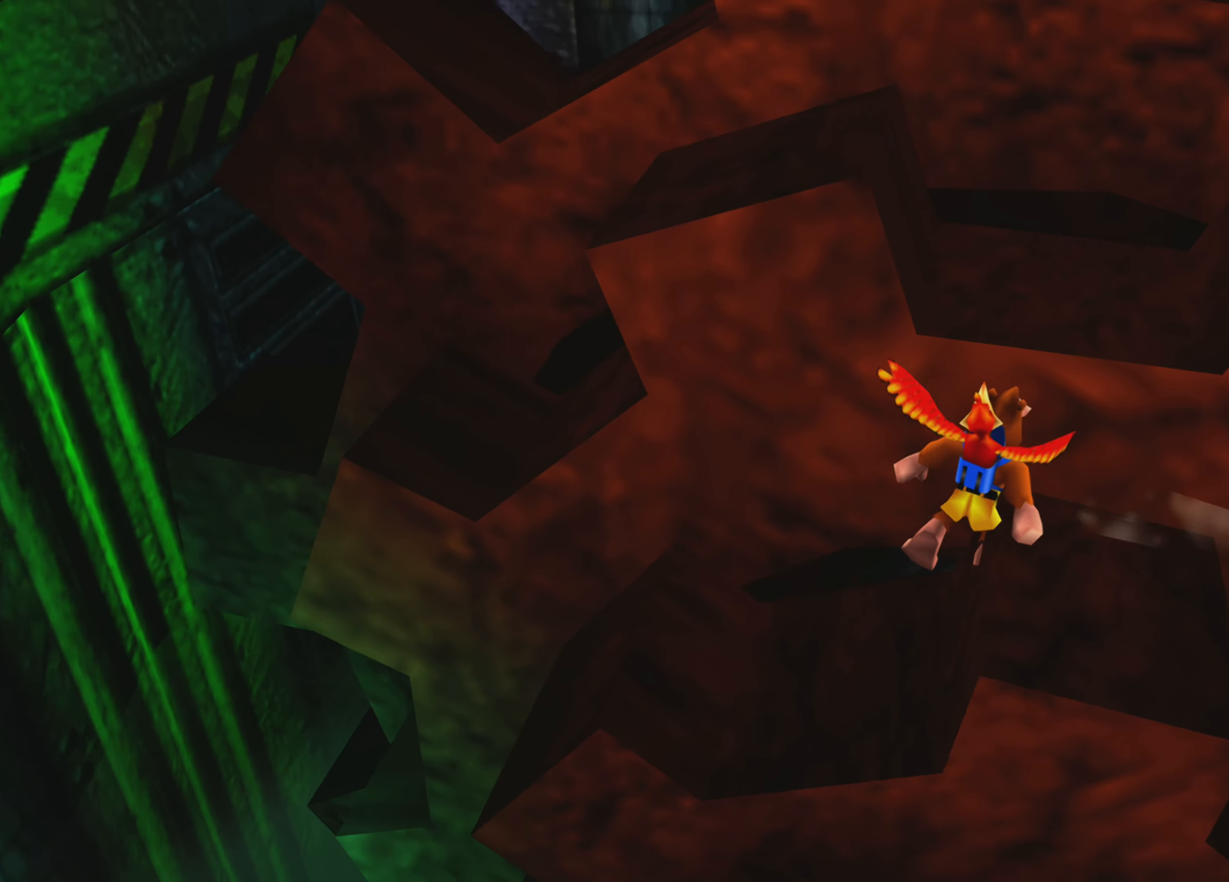
{"buttons": ["CROSS"], "left_stick": "up-right", "right_stick": "center", "events": [[33, "CROSS", "down"], [150, "CROSS", "up"], [150, "left_stick", "up-left"], [233, "CROSS", "down"], [333, "CROSS", "up"], [383, "left_stick", "up"], [417, "CROSS", "down"], [500, "left_stick", "up-right"]]}
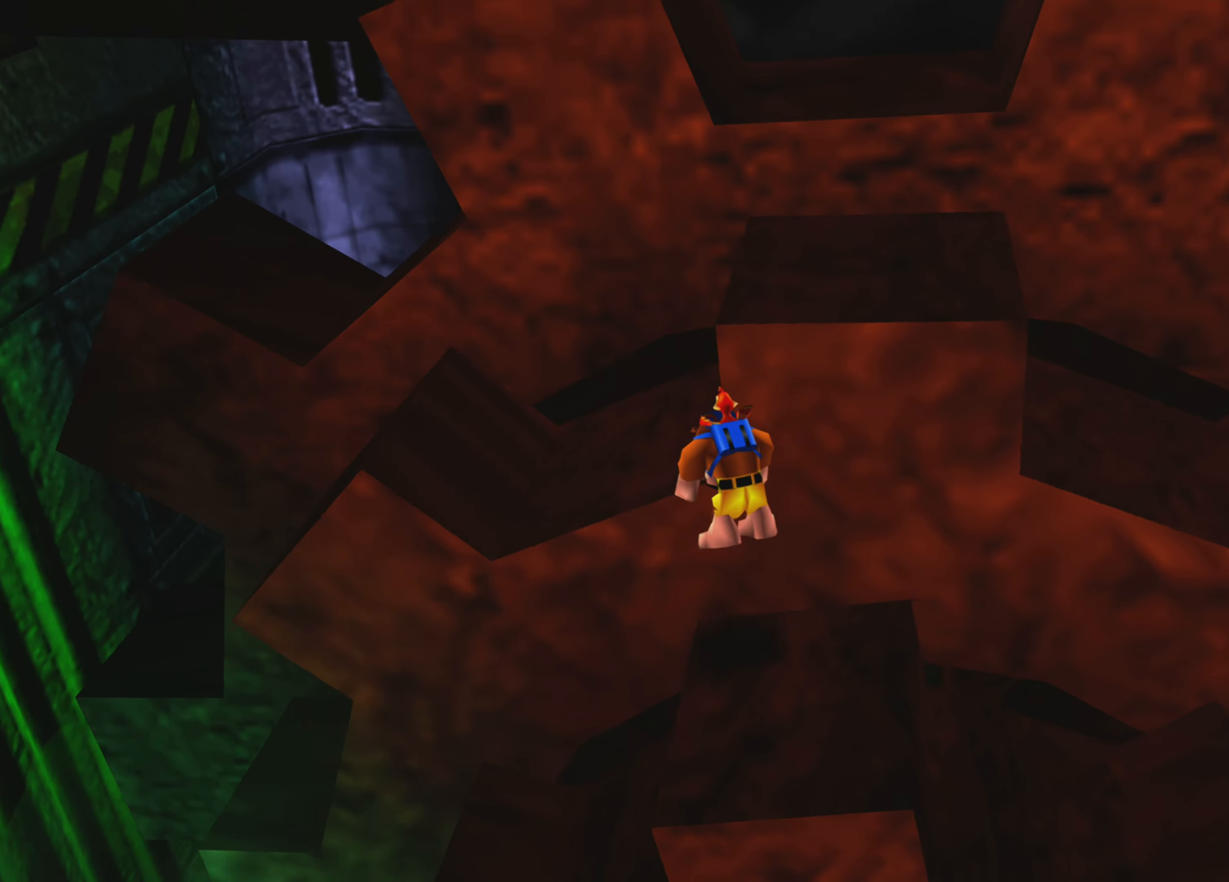
{"buttons": ["CROSS"], "left_stick": "up-left", "right_stick": "center", "events": [[17, "CROSS", "up"], [100, "CROSS", "down"], [217, "CROSS", "up"], [300, "CROSS", "down"], [333, "left_stick", "up"], [400, "CROSS", "up"], [450, "left_stick", "up-left"], [483, "CROSS", "down"]]}
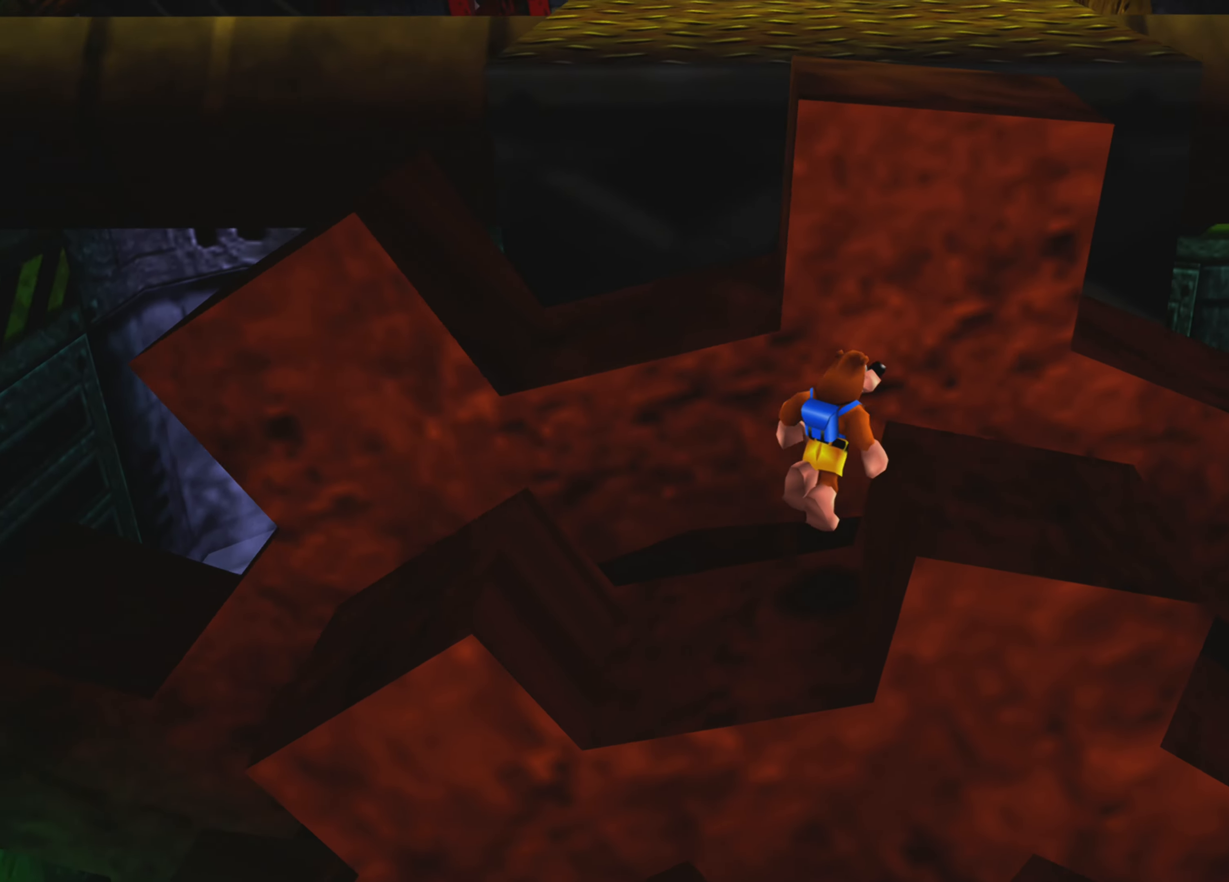
{"buttons": ["CROSS"], "left_stick": "up-right", "right_stick": "center", "events": [[117, "CROSS", "up"], [200, "CROSS", "down"], [267, "left_stick", "up-right"], [283, "CROSS", "up"], [400, "CROSS", "down"]]}
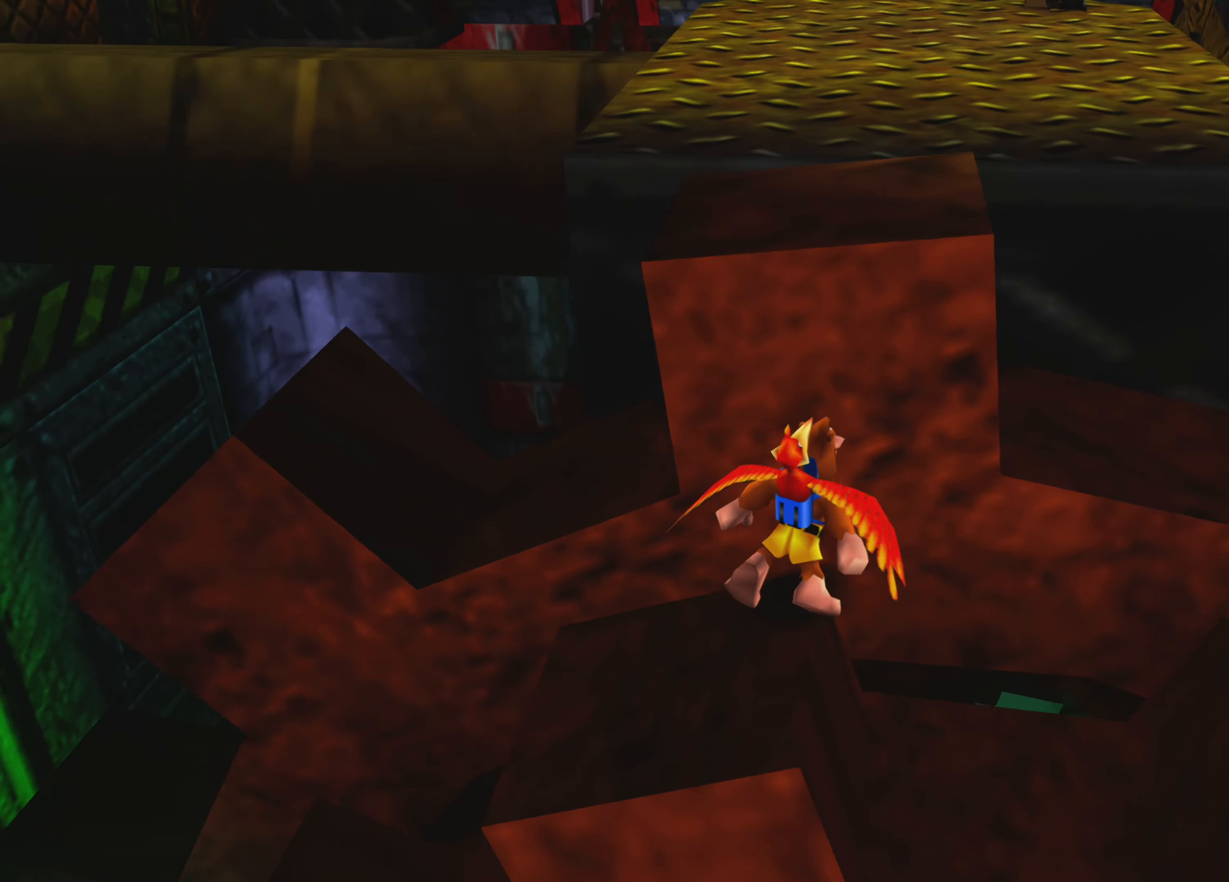
{"buttons": ["CROSS"], "left_stick": "up", "right_stick": "center", "events": [[17, "CROSS", "up"], [100, "CROSS", "down"], [200, "CROSS", "up"], [250, "left_stick", "up"], [267, "CROSS", "down"], [400, "CROSS", "up"], [467, "CROSS", "down"]]}
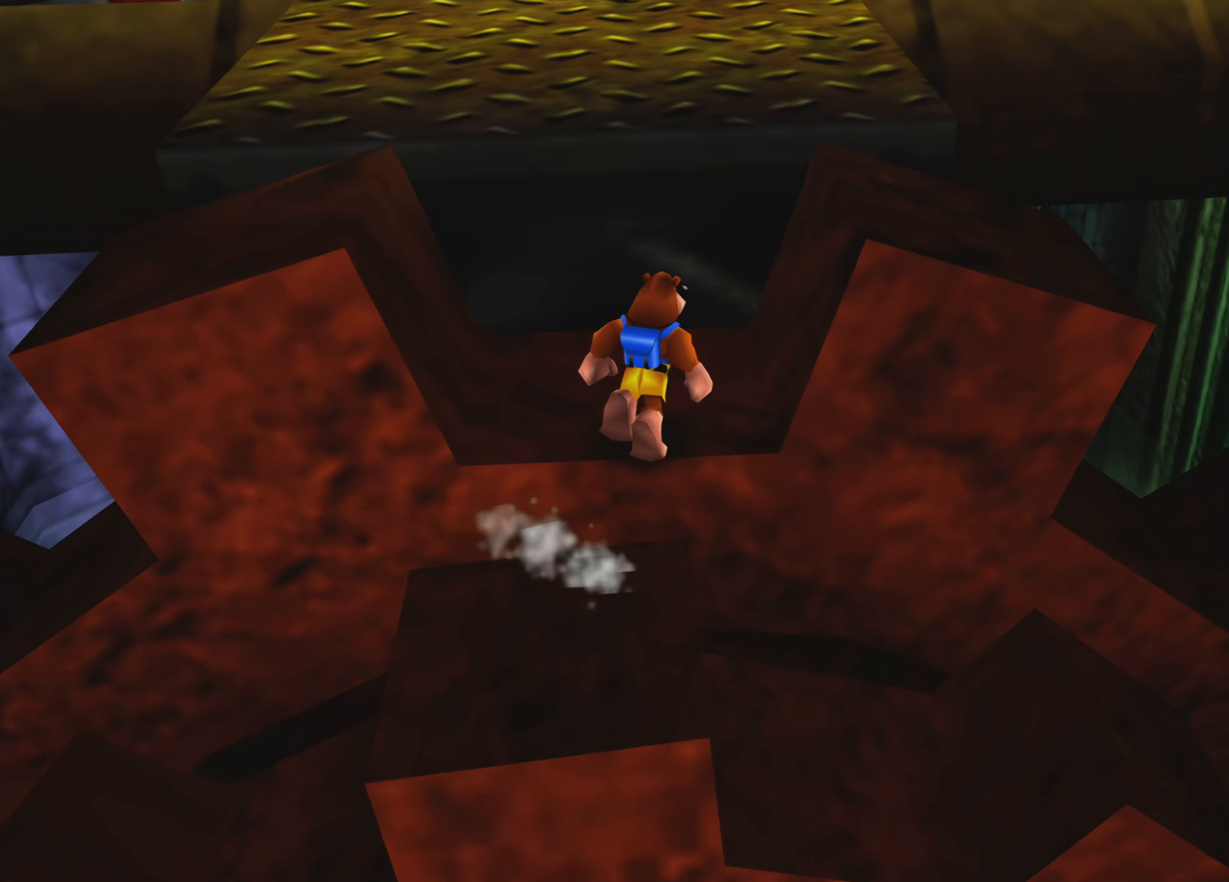
{"buttons": ["CROSS"], "left_stick": "up-right", "right_stick": "center", "events": [[67, "CROSS", "up"], [117, "CROSS", "down"], [200, "left_stick", "up-right"], [250, "CROSS", "up"], [317, "CROSS", "down"], [400, "CROSS", "up"], [484, "CROSS", "down"]]}
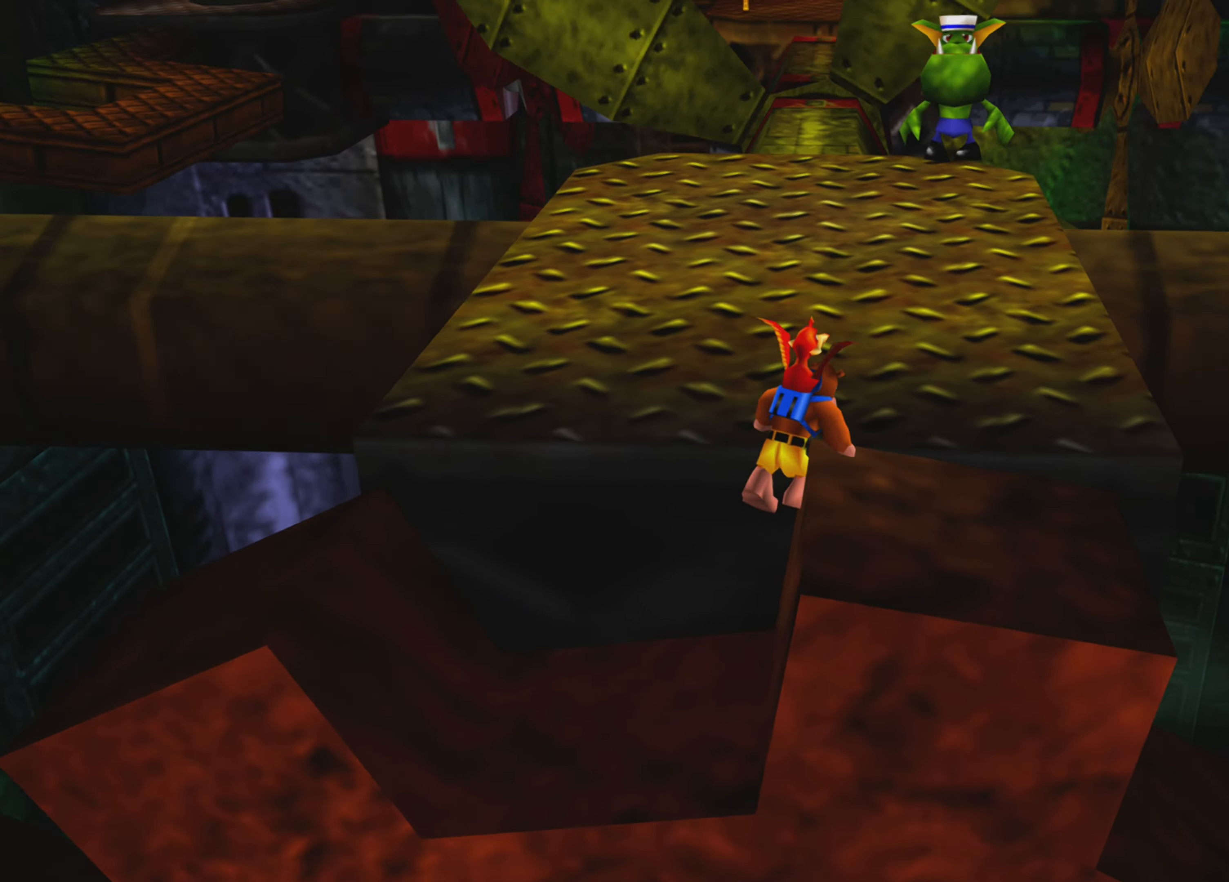
{"buttons": [], "left_stick": "up-left", "right_stick": "center", "events": [[84, "CROSS", "up"], [134, "CROSS", "down"], [167, "left_stick", "up"], [250, "CROSS", "up"], [350, "left_stick", "up-left"]]}
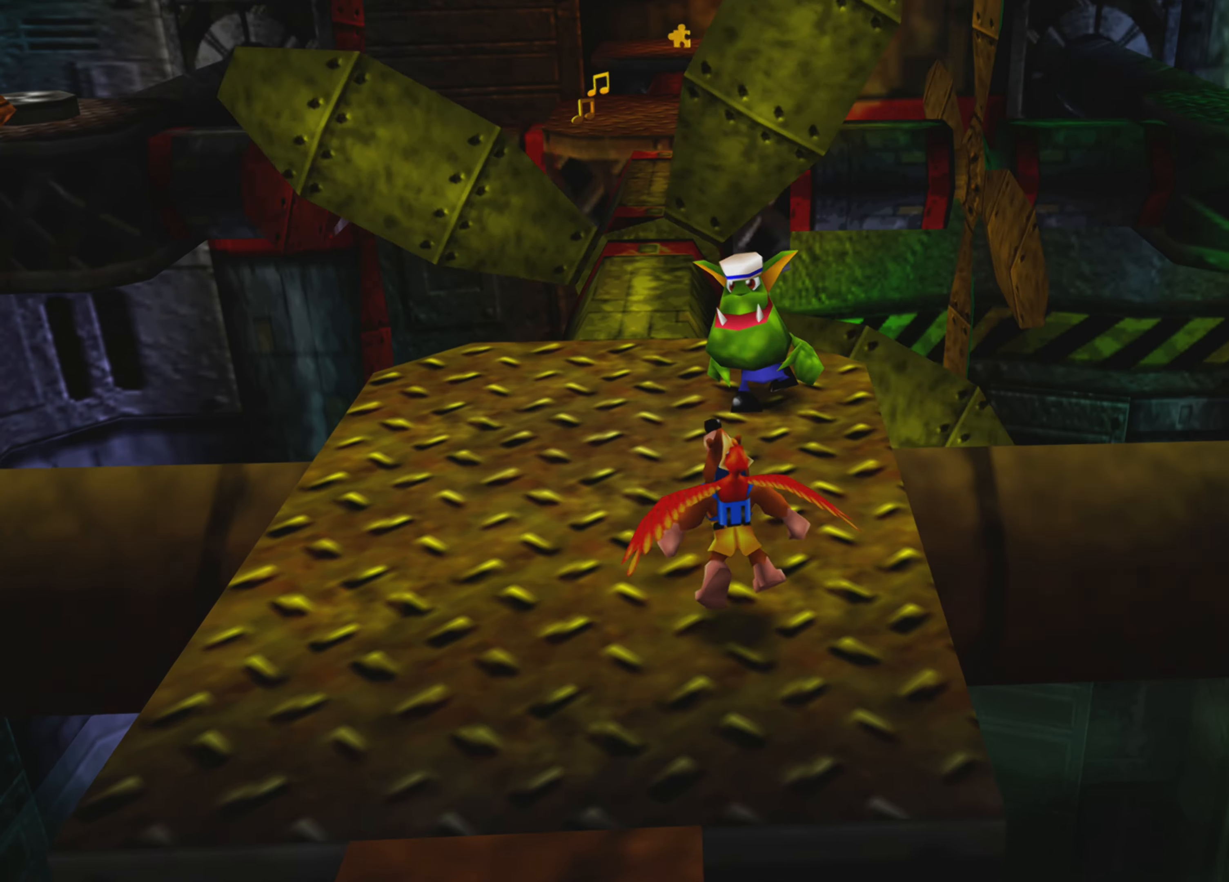
{"buttons": ["CROSS"], "left_stick": "up", "right_stick": "center", "events": [[167, "left_stick", "center"], [317, "CROSS", "down"], [317, "left_stick", "up"], [450, "CROSS", "up"], [484, "CROSS", "down"]]}
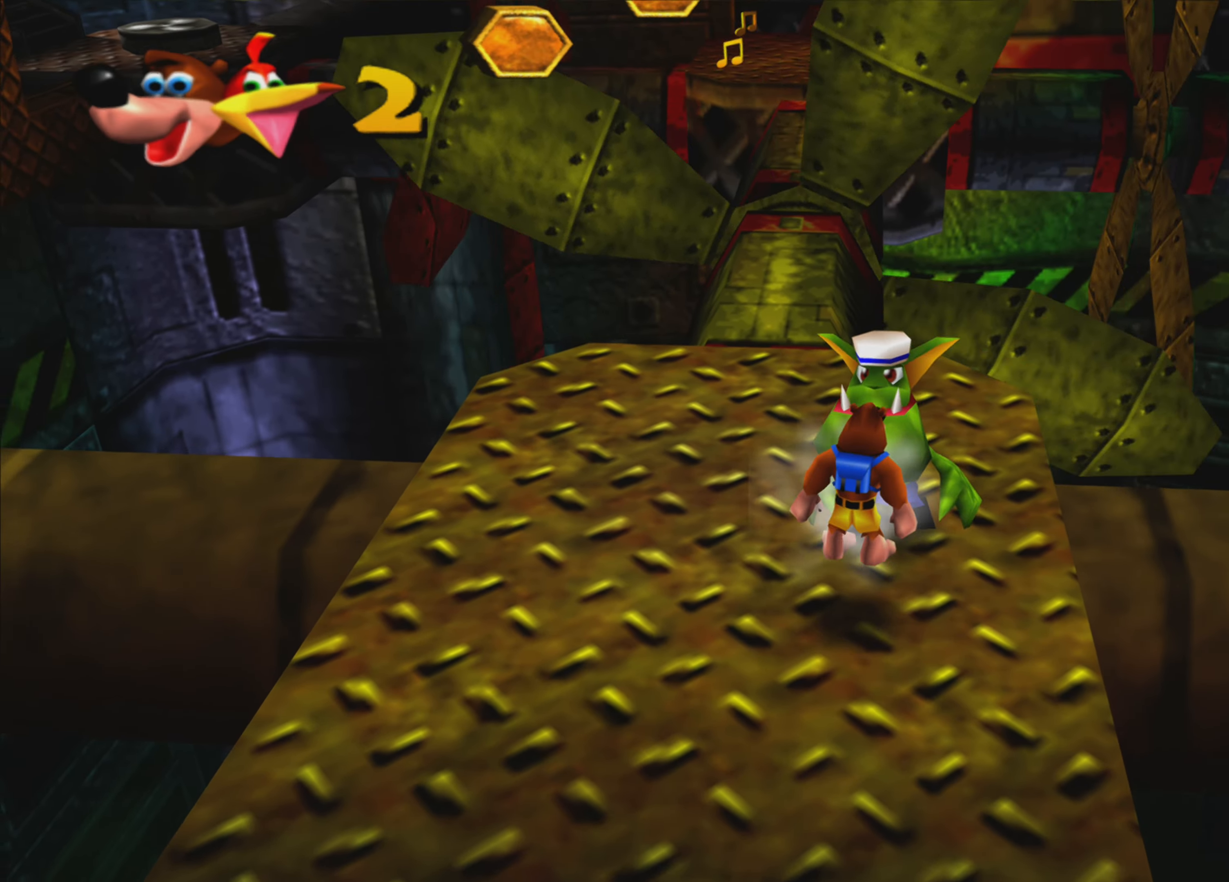
{"buttons": [], "left_stick": "up", "right_stick": "center", "events": [[117, "CROSS", "up"], [167, "CROSS", "down"], [284, "CROSS", "up"]]}
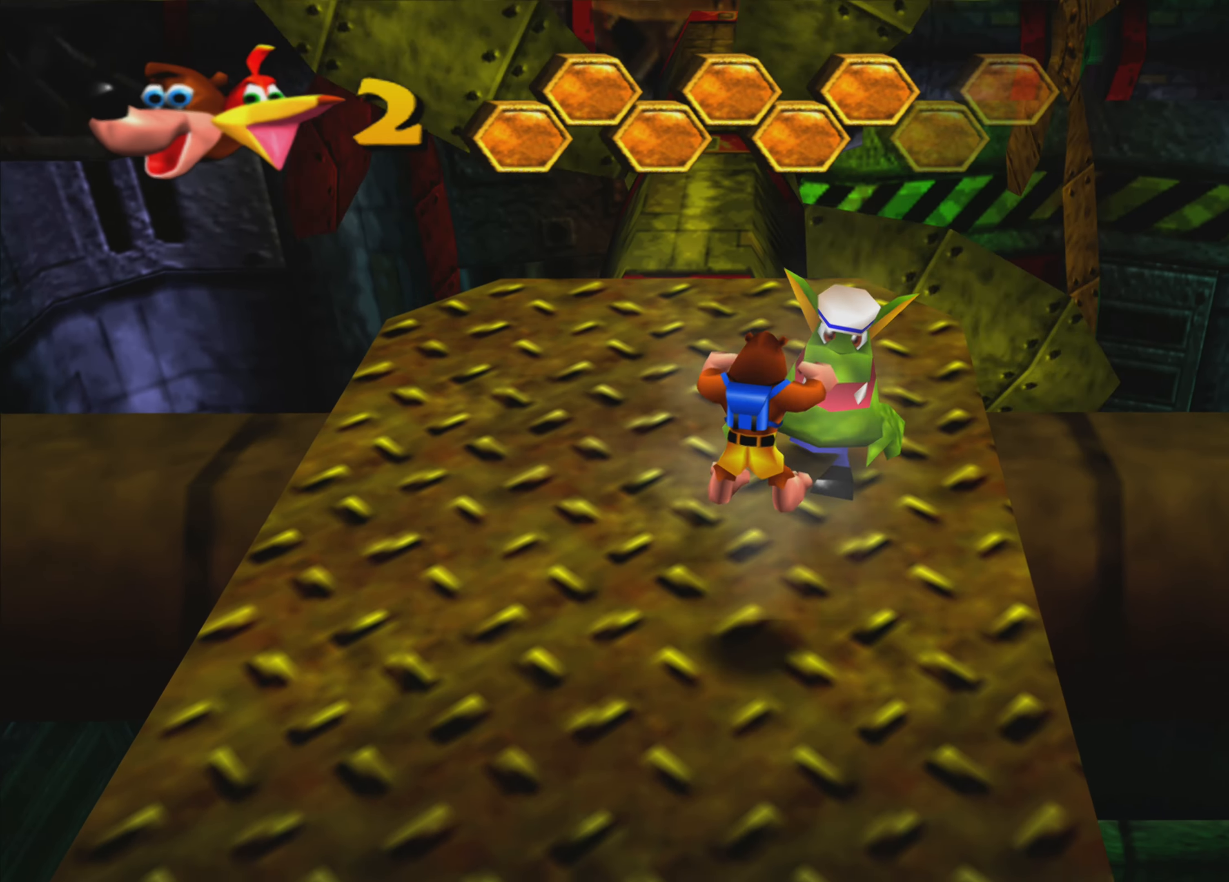
{"buttons": ["CROSS"], "left_stick": "center", "right_stick": "center", "events": [[100, "CROSS", "down"], [217, "CROSS", "up"], [417, "CROSS", "down"], [450, "left_stick", "center"]]}
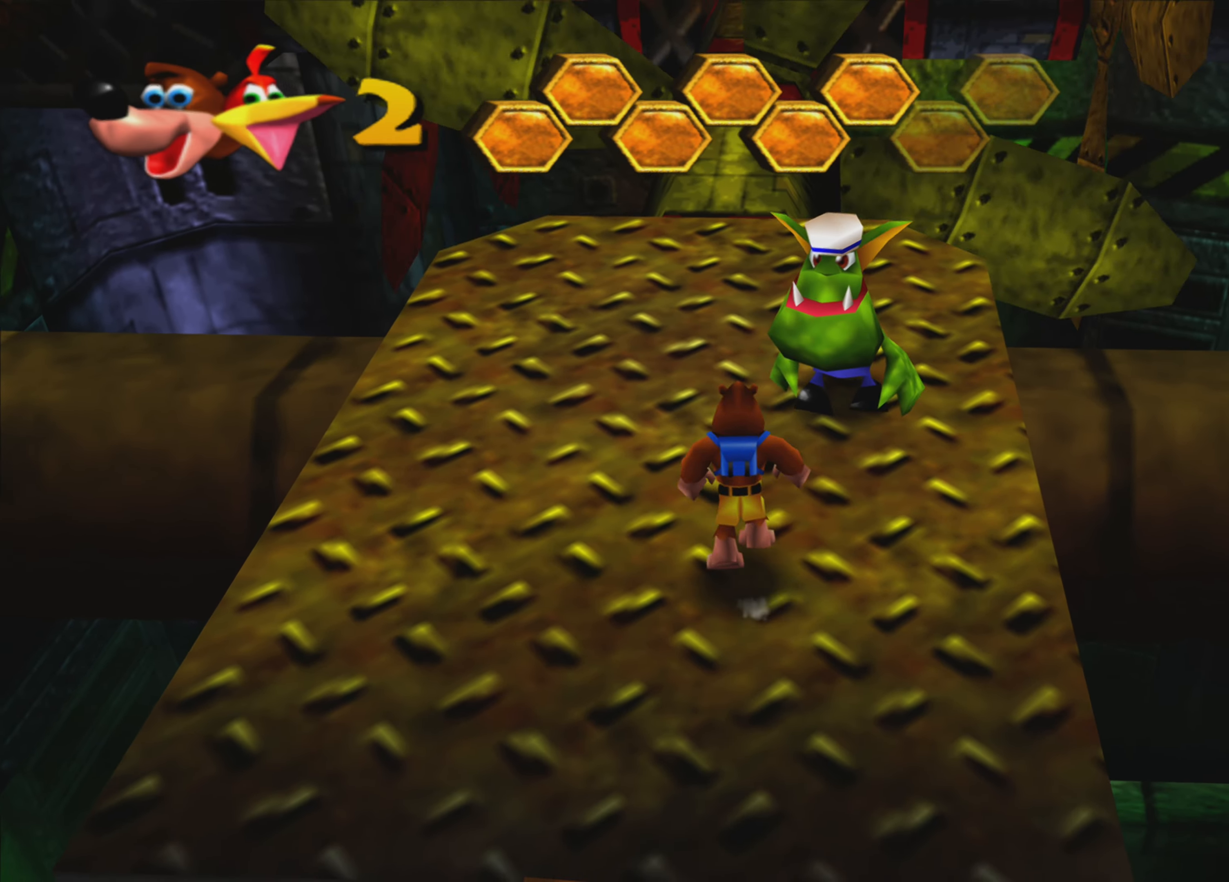
{"buttons": ["SQUARE"], "left_stick": "center", "right_stick": "center", "events": [[50, "CROSS", "up"], [117, "SQUARE", "down"], [217, "SQUARE", "up"], [300, "SQUARE", "down"], [384, "SQUARE", "up"], [450, "SQUARE", "down"]]}
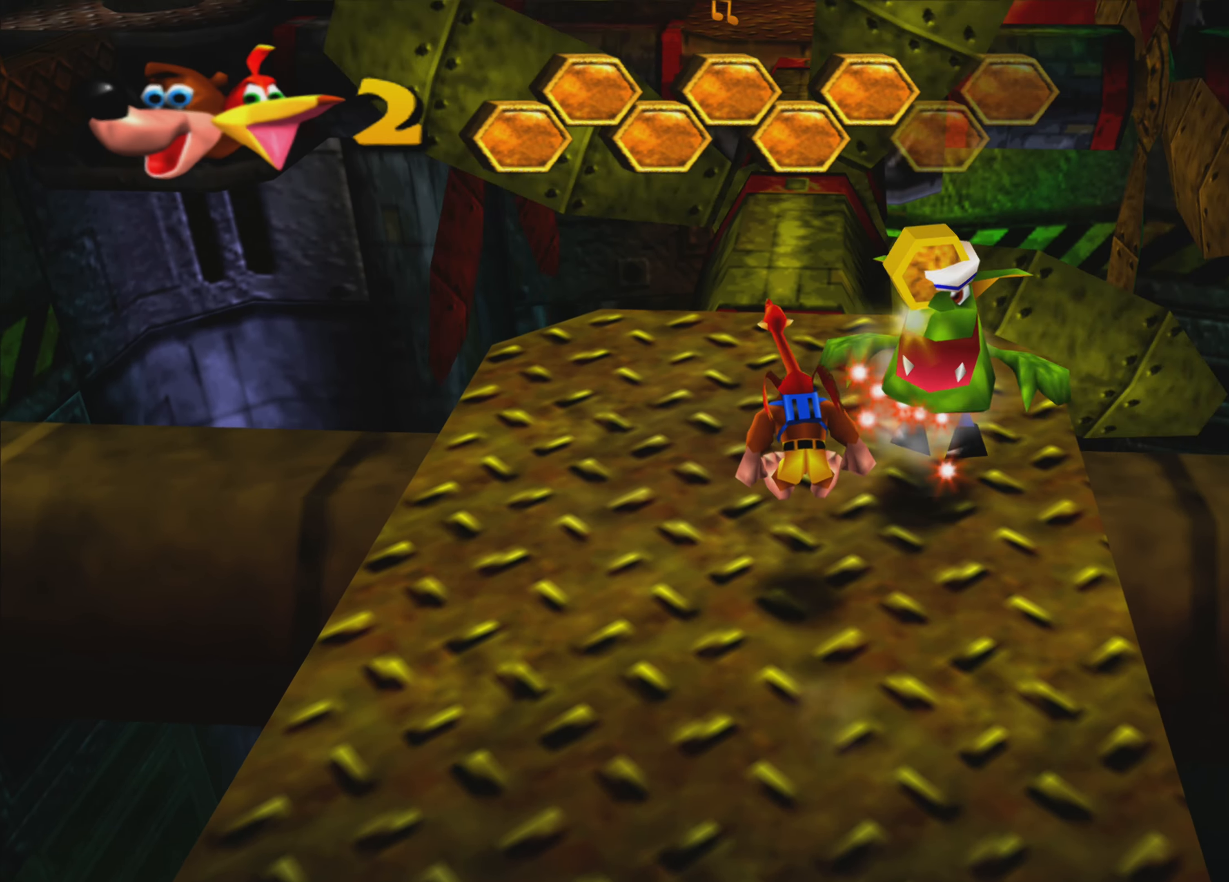
{"buttons": [], "left_stick": "center", "right_stick": "center", "events": [[50, "SQUARE", "up"], [84, "left_stick", "up-right"], [134, "SQUARE", "down"], [234, "SQUARE", "up"], [250, "left_stick", "center"], [334, "SQUARE", "down"], [384, "SQUARE", "up"]]}
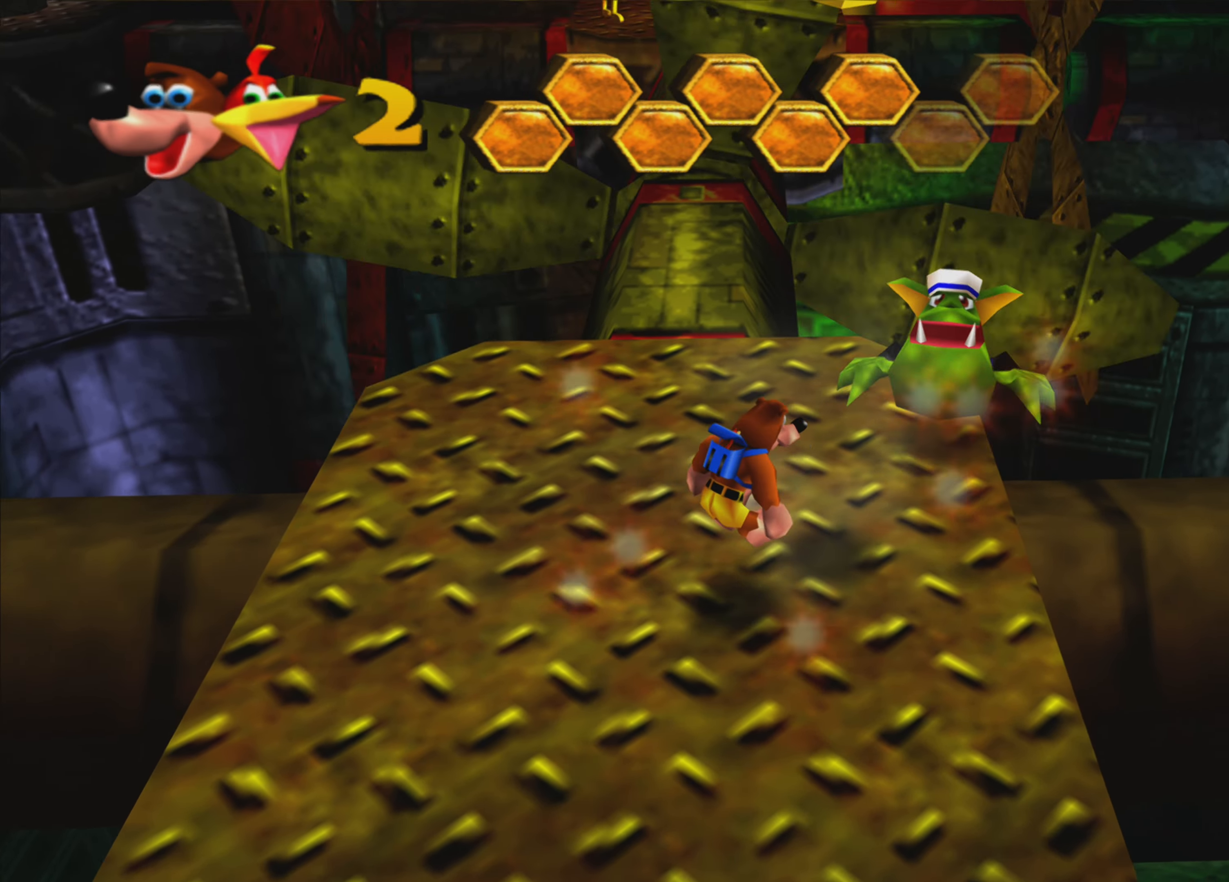
{"buttons": [], "left_stick": "up", "right_stick": "center", "events": [[450, "left_stick", "up"]]}
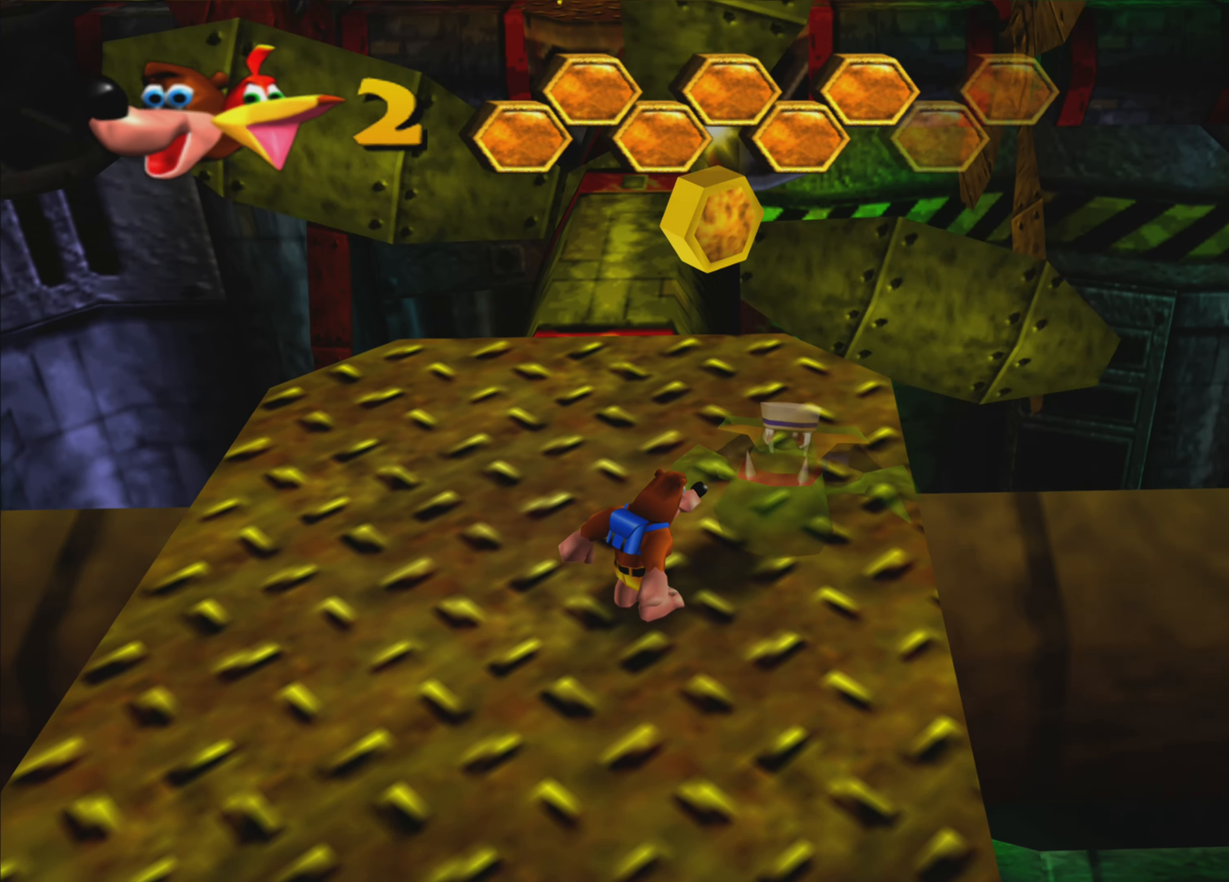
{"buttons": [], "left_stick": "center", "right_stick": "center", "events": [[117, "left_stick", "center"], [317, "left_stick", "right"], [400, "left_stick", "center"]]}
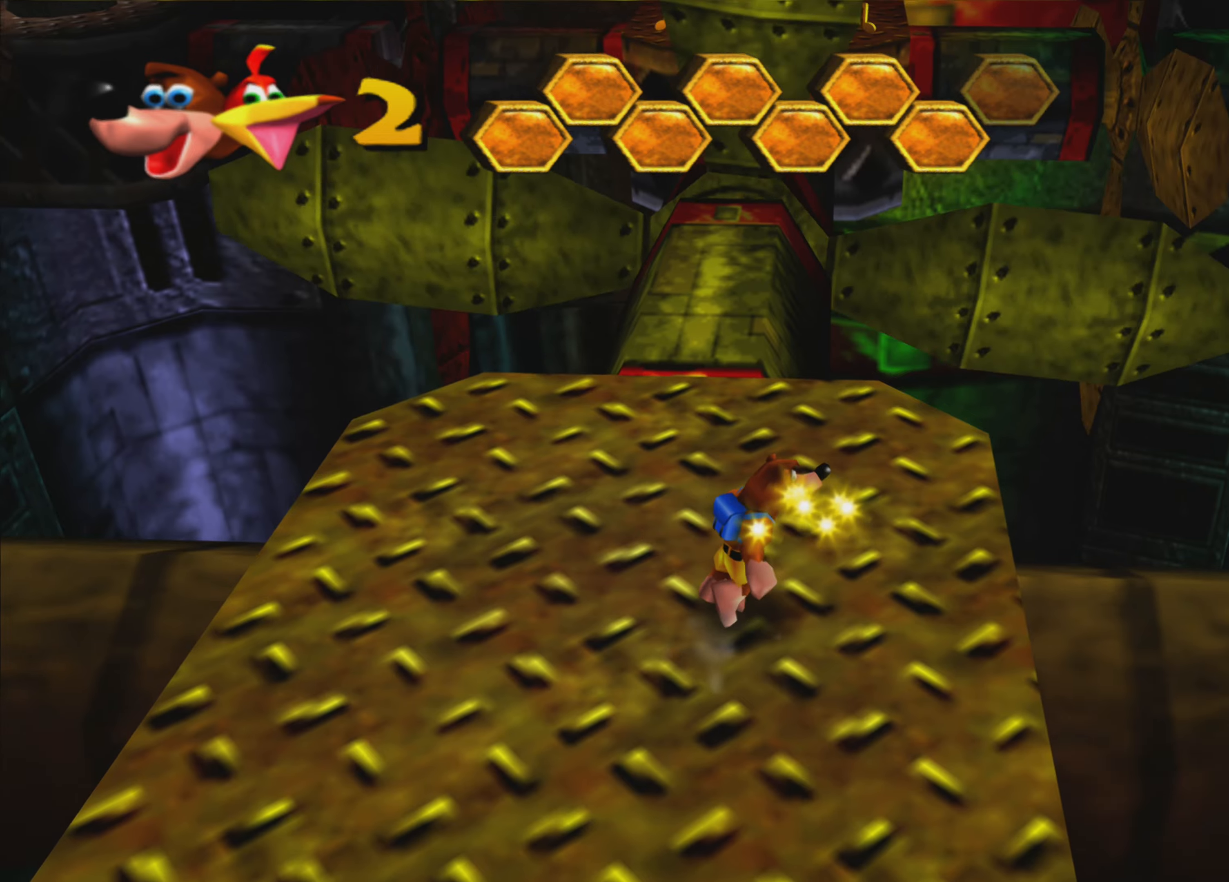
{"buttons": [], "left_stick": "center", "right_stick": "left", "events": [[233, "left_stick", "left"], [400, "left_stick", "center"], [433, "right_stick", "left"]]}
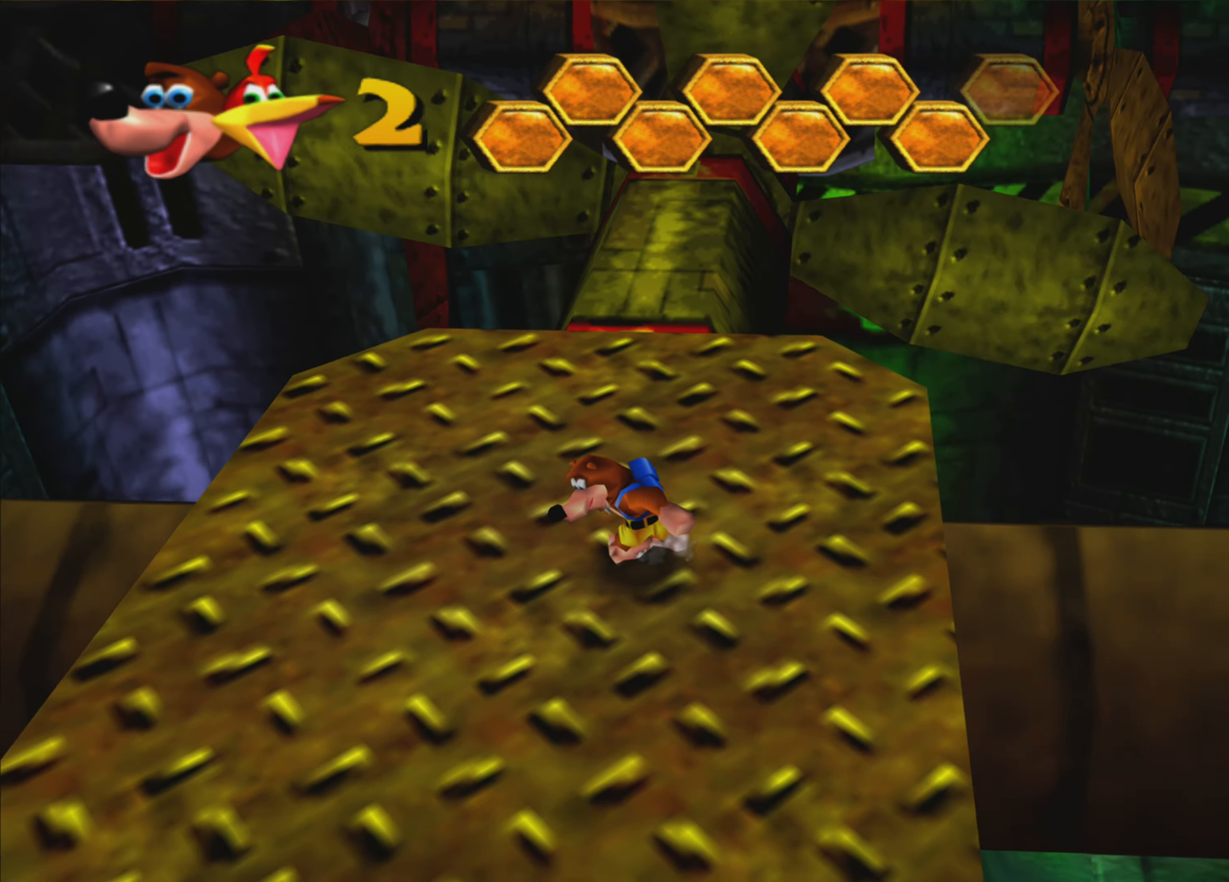
{"buttons": [], "left_stick": "center", "right_stick": "center", "events": [[166, "right_stick", "up-left"], [350, "right_stick", "center"]]}
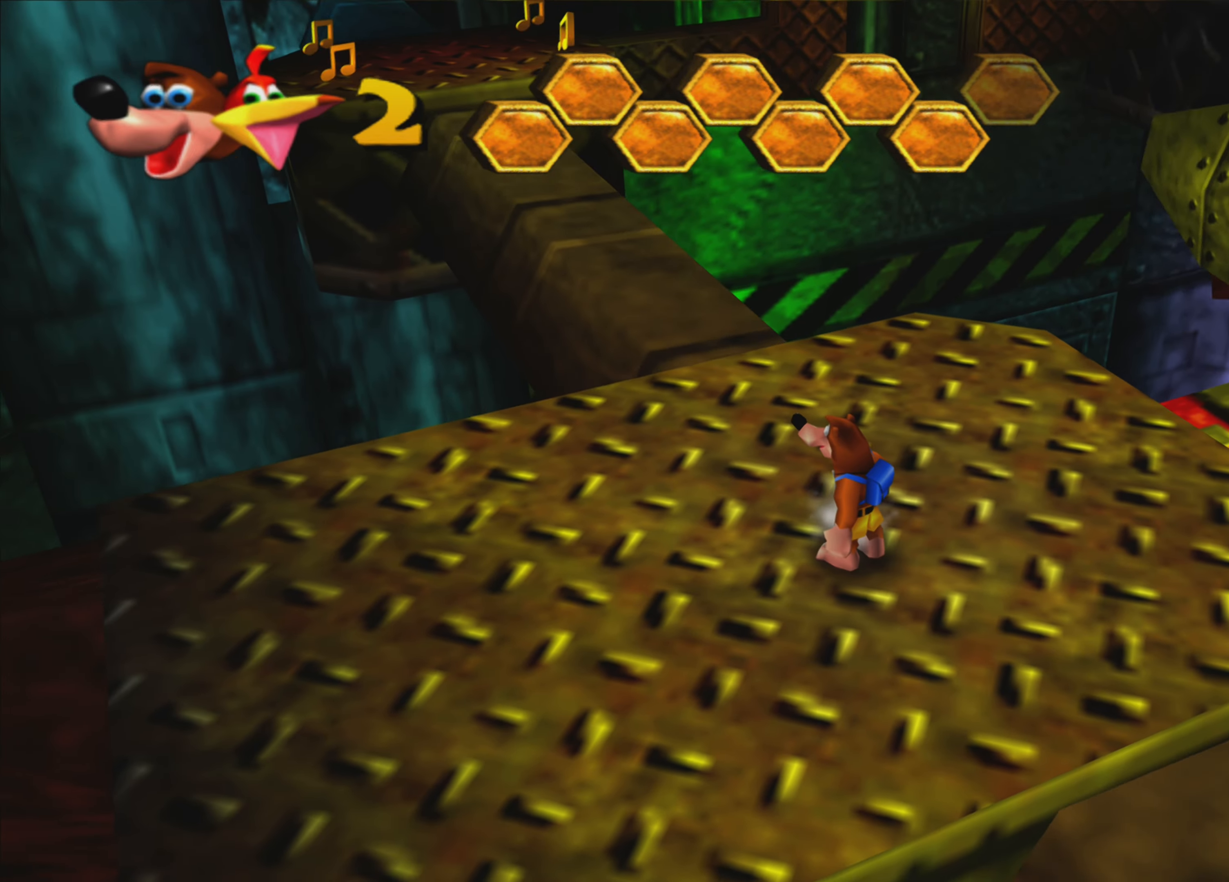
{"buttons": [], "left_stick": "center", "right_stick": "center", "events": []}